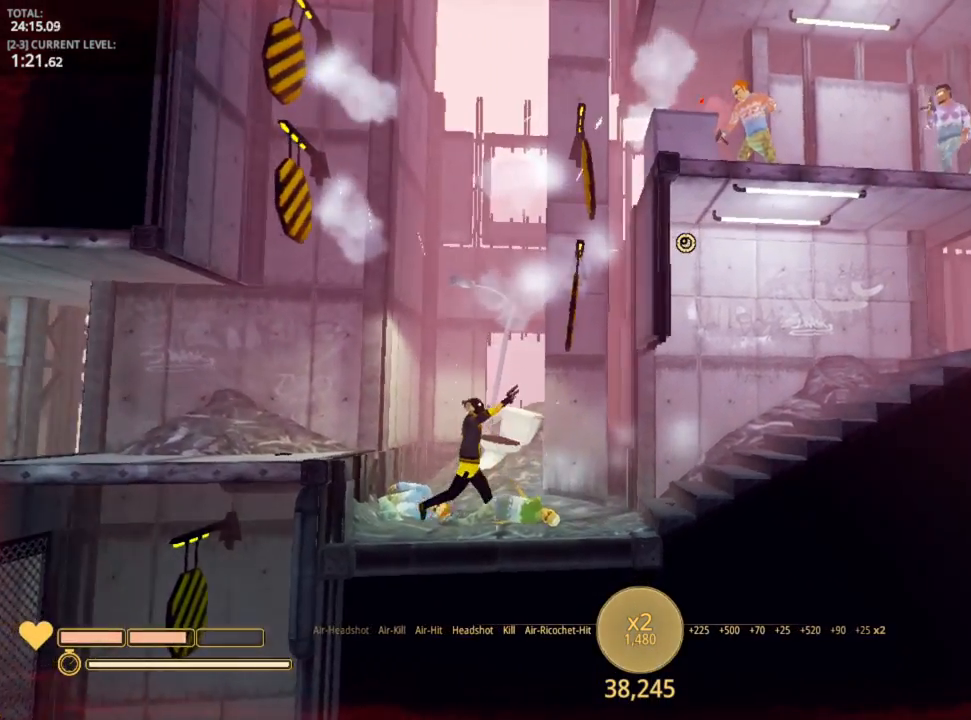
Gameplay with keyboard and mouse; each line is a JSON object with the keys and mouse buttons held at the frame after it. "events" lists presses ("down") and releases ("up") of "1", "2", "3", "4", "5", "a", "alt", "c", "caps_lock", "ctrl", "d", "e", "f", "g", "q", "r", "s", "shift", "space", "t", "tab", "v", "w", "x", "z", "mouse_left", "mouse_wheel" and "mouse_right" between this image and that frame as [ms after this image, input, new state], when the widget could be followed in between. "mouse_left", "mouse_wheel", "mouse_right" = the "left", "wheel", "right" buttons of the "mouse" list. No other keys are recorded. "wheel" means that the mouse wheel is clicked or scrolled. "mouse_move" is the direction in which the mouse moves at that frame (one of eight, or "still"), when it could be read.
{"keys": [], "mouse": ["left"], "mouse_move": "right", "events": [[67, "a", "up"], [117, "mouse_left", "down"], [250, "mouse_left", "up"], [317, "mouse_left", "down"], [400, "mouse_left", "up"], [450, "mouse_left", "down"]]}
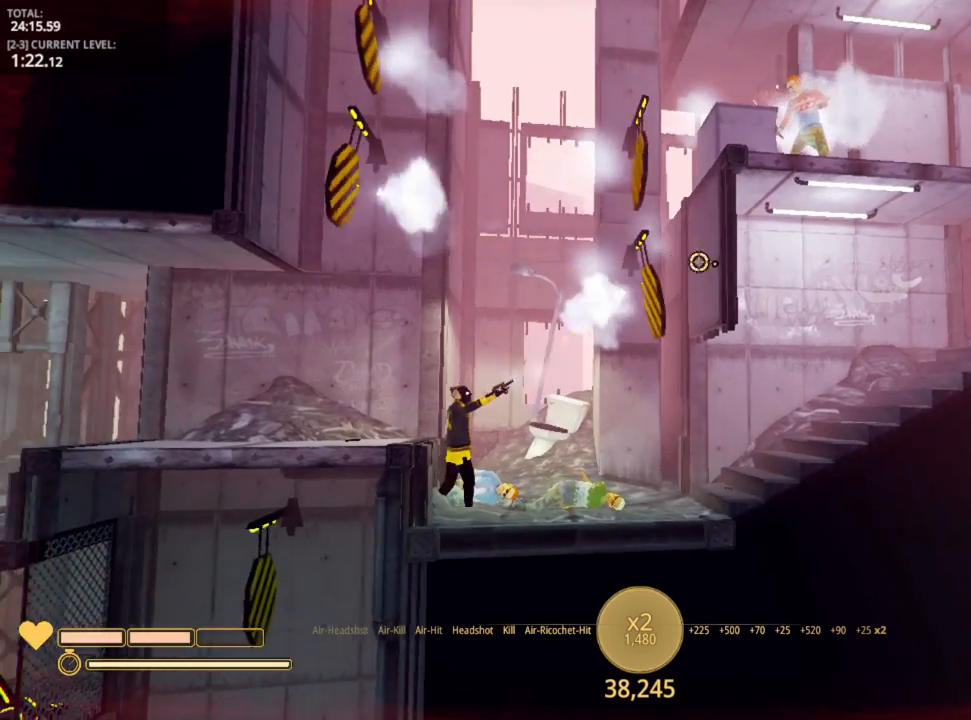
{"keys": [], "mouse": ["left"], "mouse_move": "still", "events": [[67, "mouse_left", "up"], [100, "mouse_left", "down"], [183, "mouse_left", "up"], [233, "mouse_left", "down"], [333, "mouse_left", "up"], [383, "mouse_left", "down"]]}
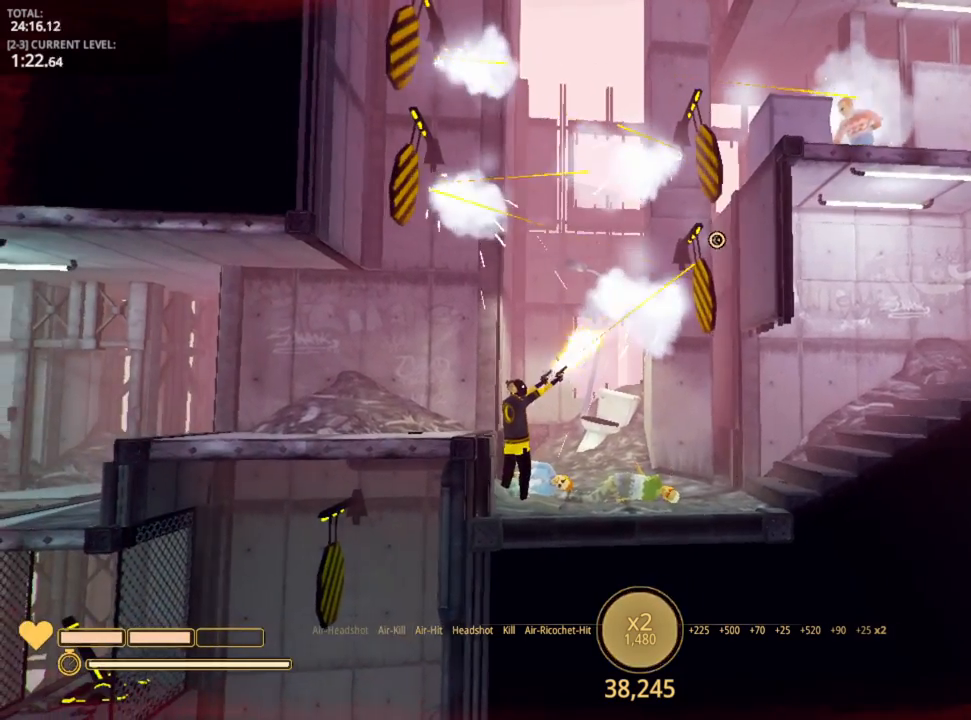
{"keys": [], "mouse": ["left"], "mouse_move": "still", "events": [[17, "mouse_left", "up"], [67, "mouse_left", "down"], [167, "mouse_left", "up"], [200, "mouse_left", "down"], [300, "mouse_left", "up"], [367, "mouse_left", "down"], [450, "mouse_left", "up"], [483, "mouse_left", "down"]]}
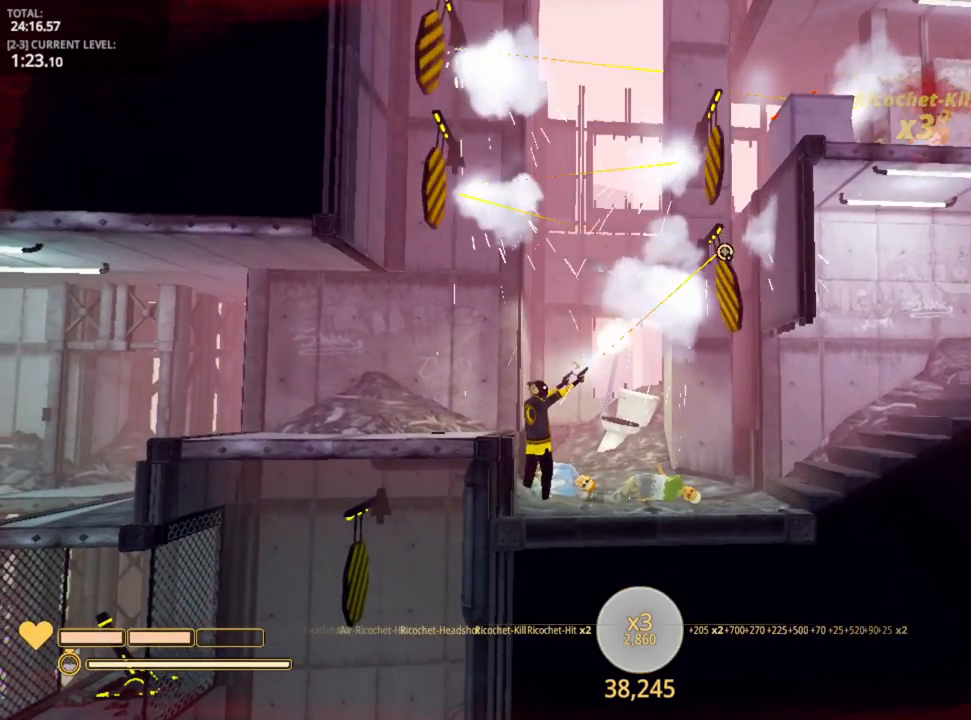
{"keys": ["d"], "mouse": ["left"], "mouse_move": "left", "events": [[133, "d", "down"], [233, "mouse_left", "up"], [350, "mouse_left", "down"], [433, "mouse_left", "up"], [467, "mouse_left", "down"]]}
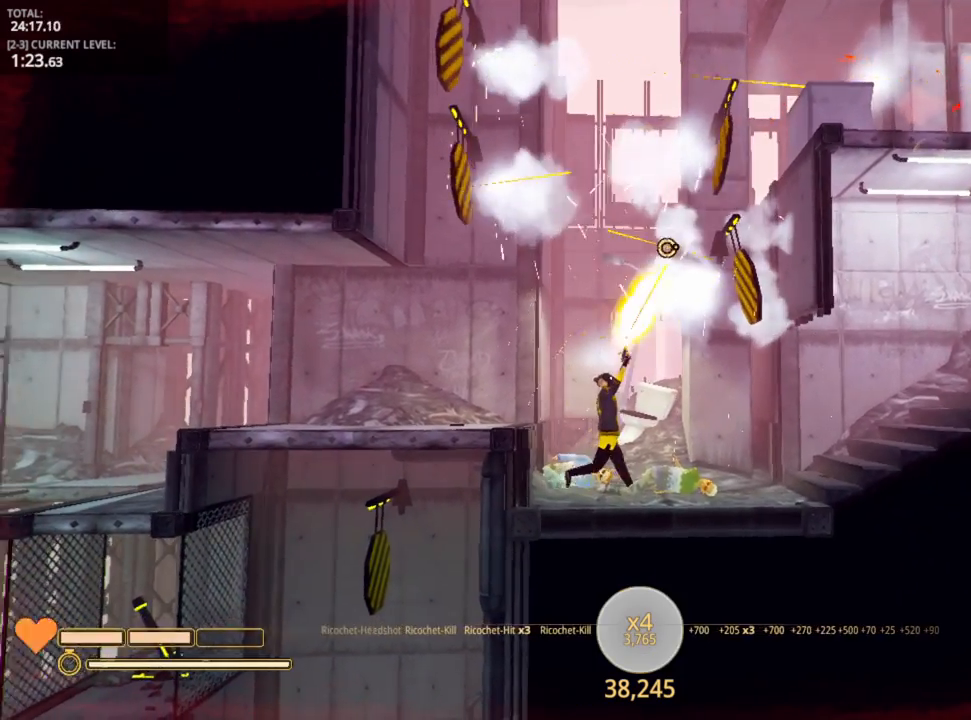
{"keys": ["d"], "mouse": [], "mouse_move": "right", "events": [[200, "mouse_left", "up"], [383, "r", "down"], [450, "r", "up"]]}
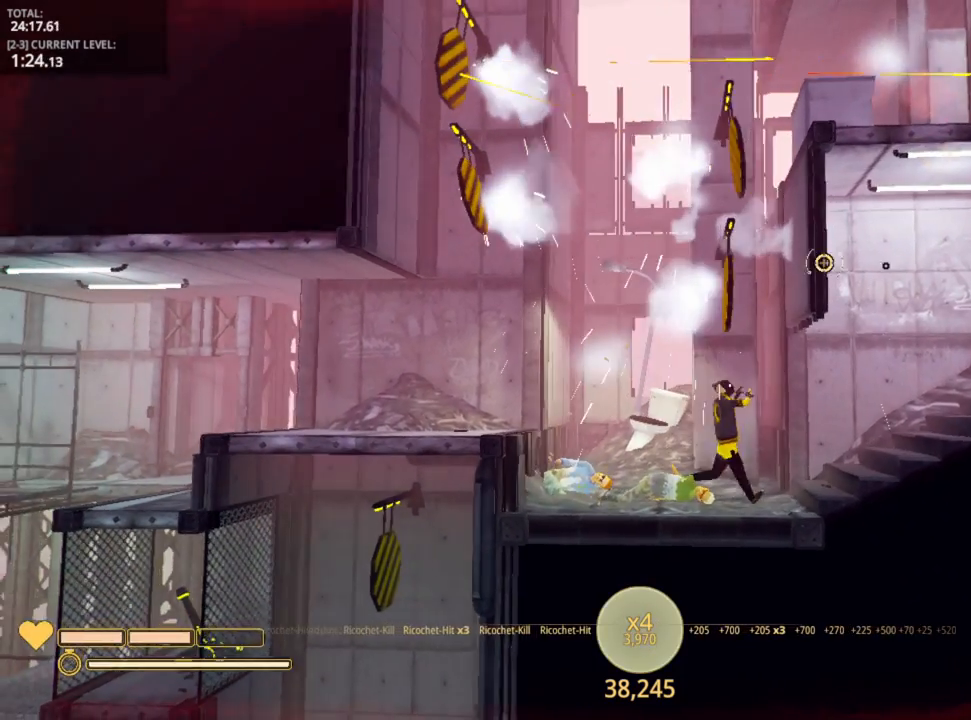
{"keys": ["d"], "mouse": [], "mouse_move": "still", "events": [[350, "space", "down"], [483, "space", "up"]]}
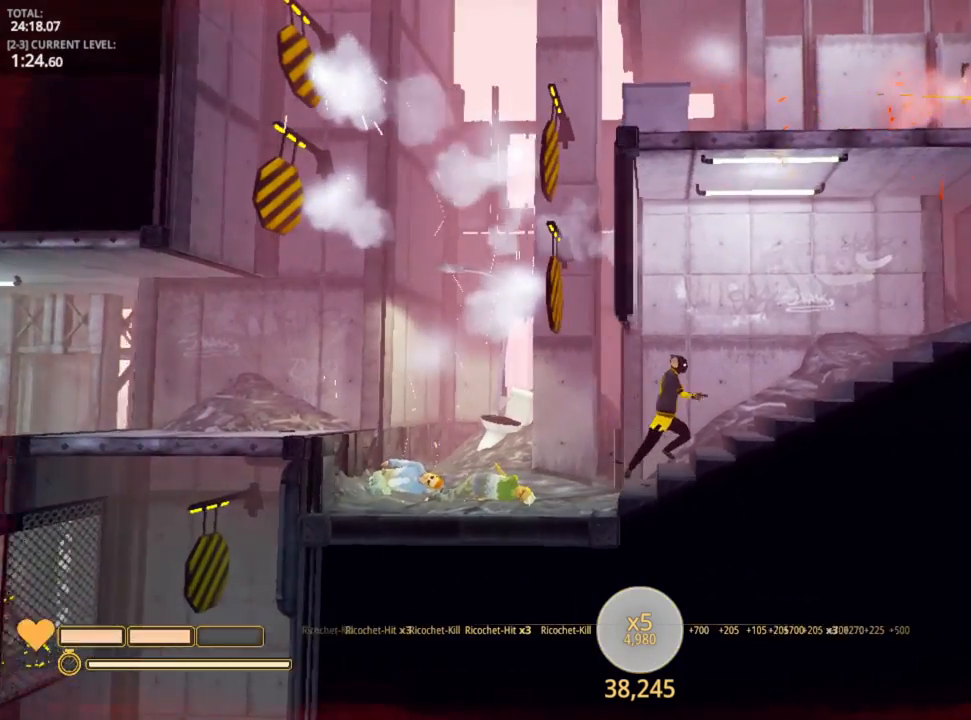
{"keys": ["d", "space"], "mouse": [], "mouse_move": "still", "events": [[417, "space", "down"]]}
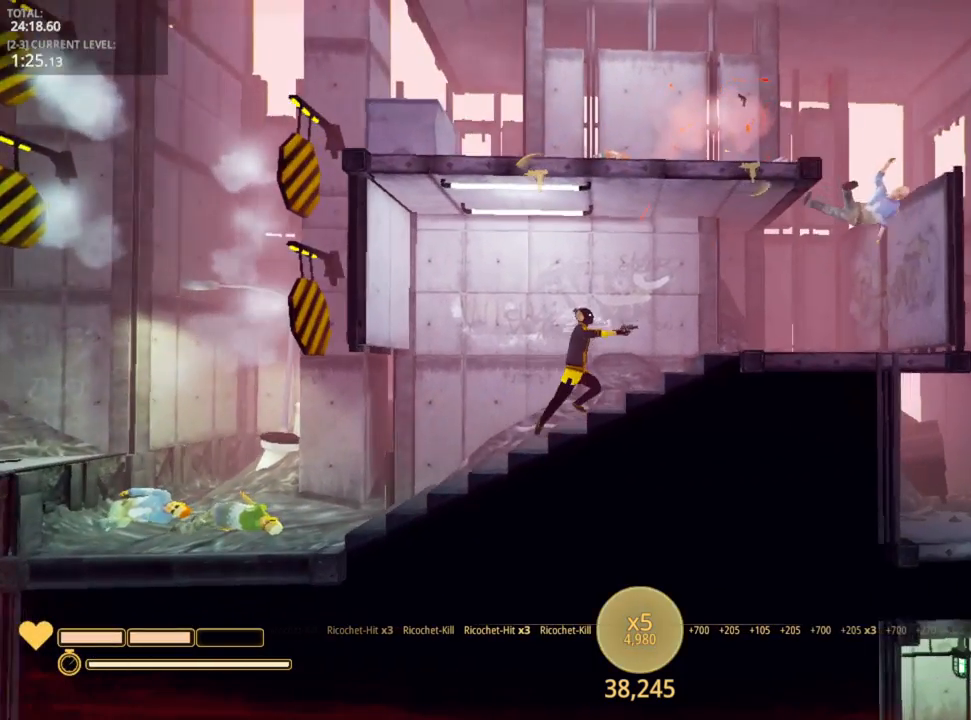
{"keys": ["d"], "mouse": [], "mouse_move": "left", "events": [[50, "space", "up"]]}
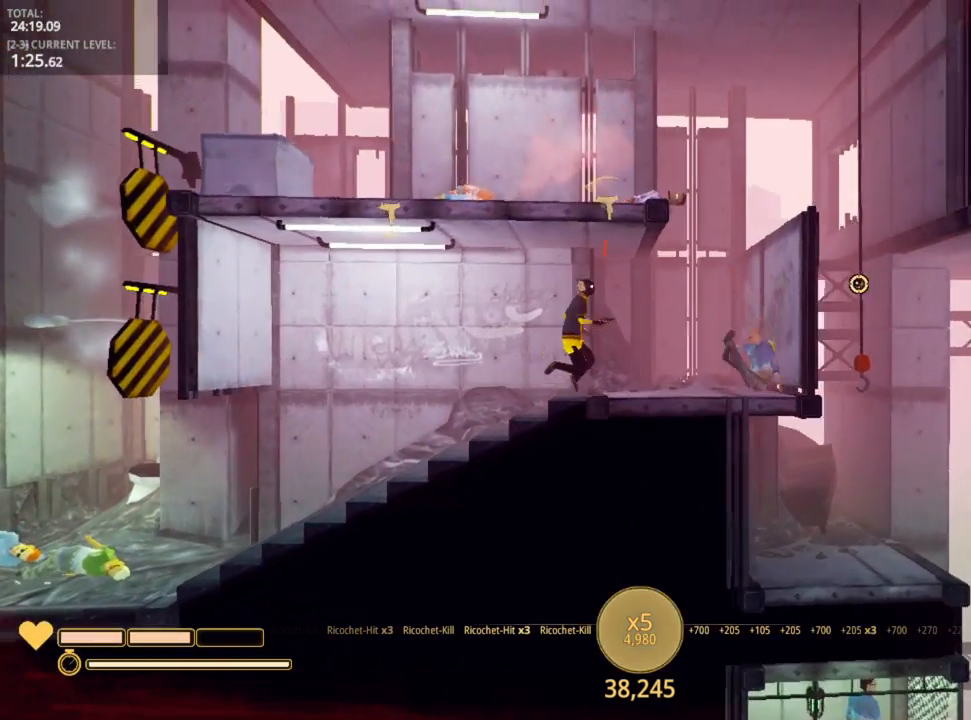
{"keys": ["d"], "mouse": [], "mouse_move": "still", "events": [[217, "space", "down"], [350, "space", "up"]]}
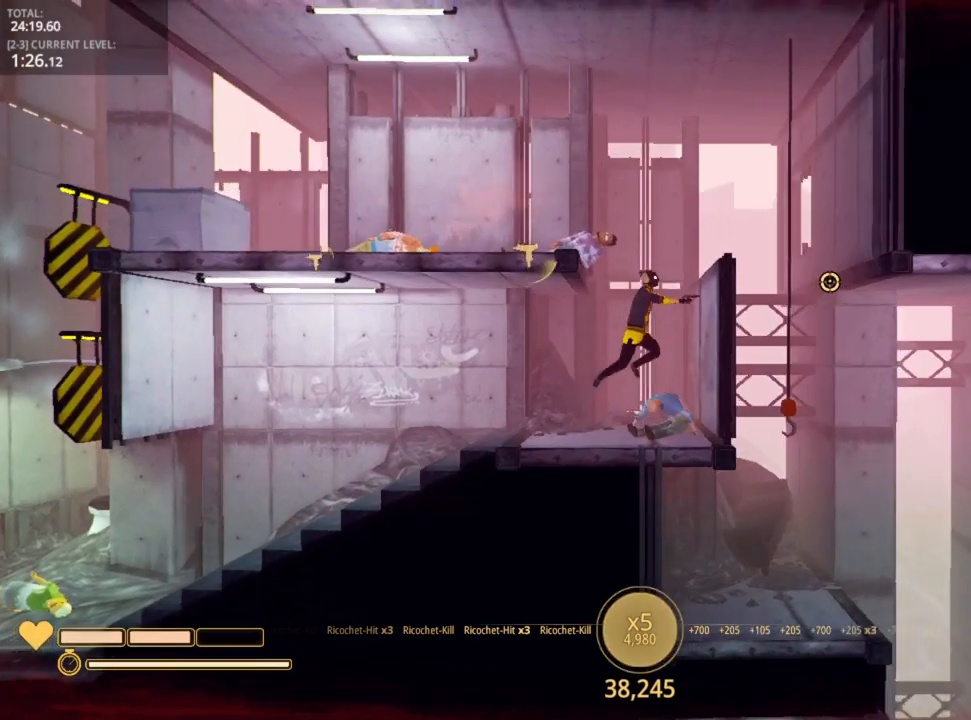
{"keys": ["a"], "mouse": [], "mouse_move": "still", "events": [[83, "a", "down"], [83, "space", "down"], [200, "d", "up"], [200, "space", "up"]]}
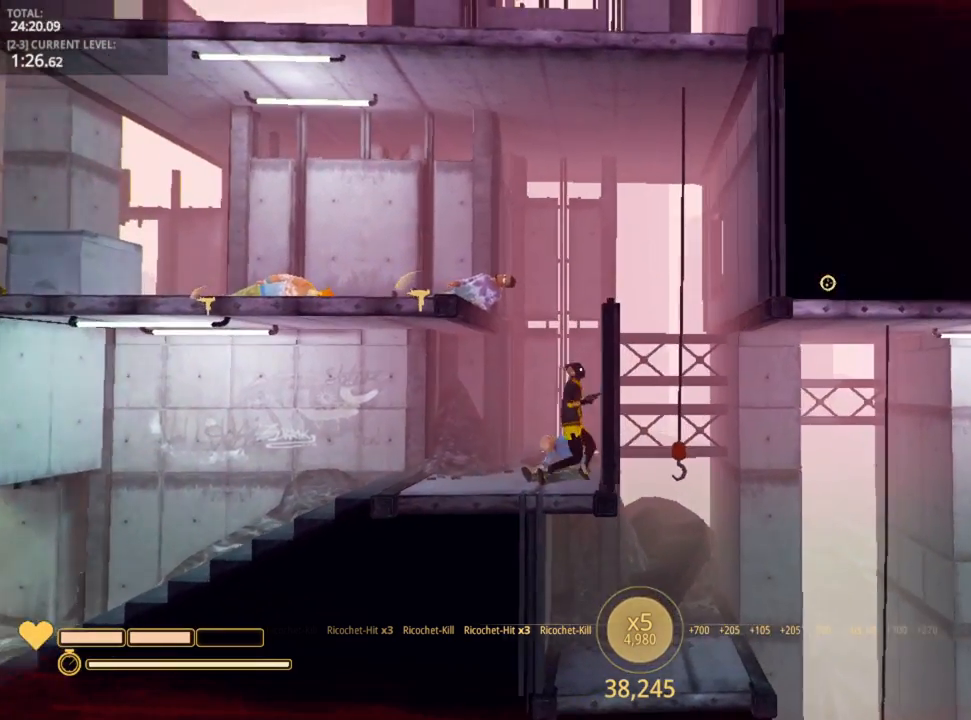
{"keys": ["d"], "mouse": [], "mouse_move": "still", "events": [[67, "space", "down"], [117, "d", "down"], [150, "a", "up"], [200, "space", "up"]]}
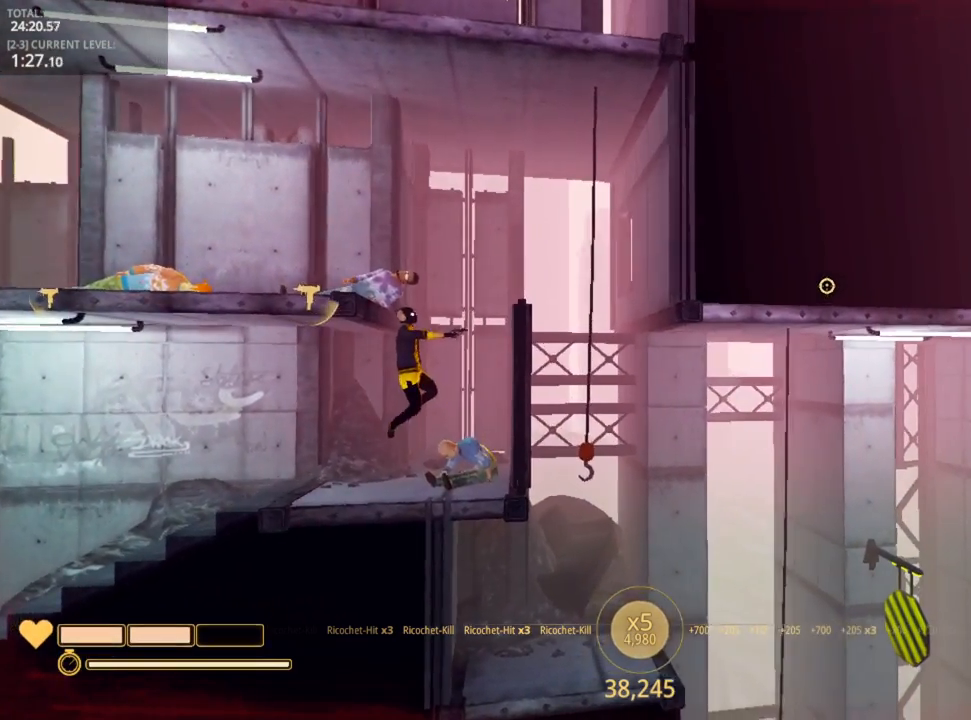
{"keys": ["d"], "mouse": [], "mouse_move": "still", "events": [[417, "space", "down"], [483, "space", "up"]]}
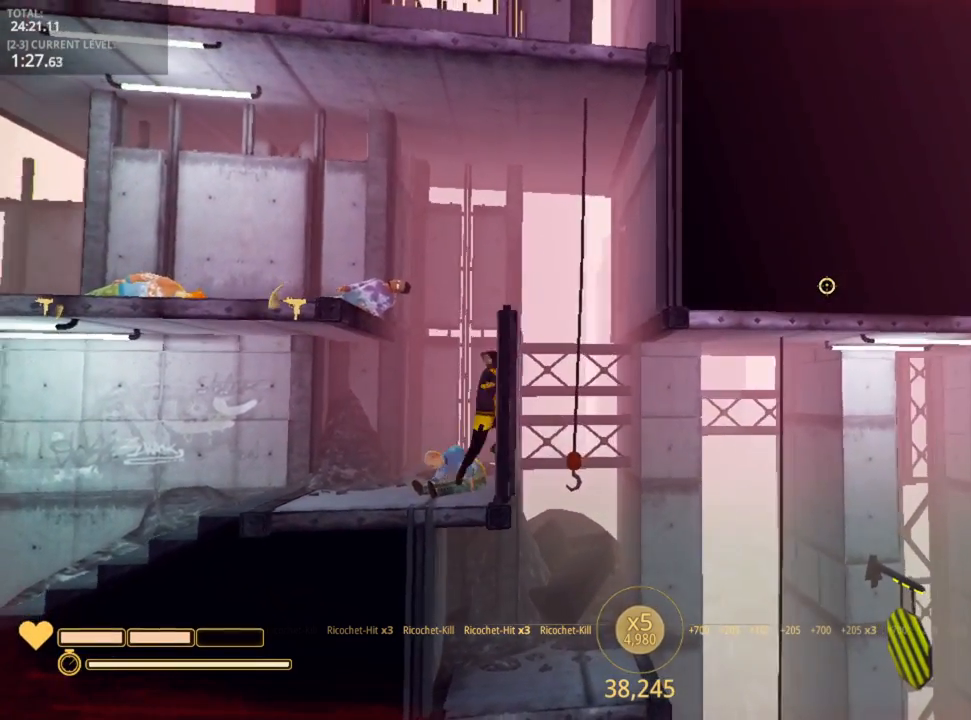
{"keys": ["a", "space"], "mouse": [], "mouse_move": "still", "events": [[67, "space", "down"], [217, "a", "down"], [367, "d", "up"]]}
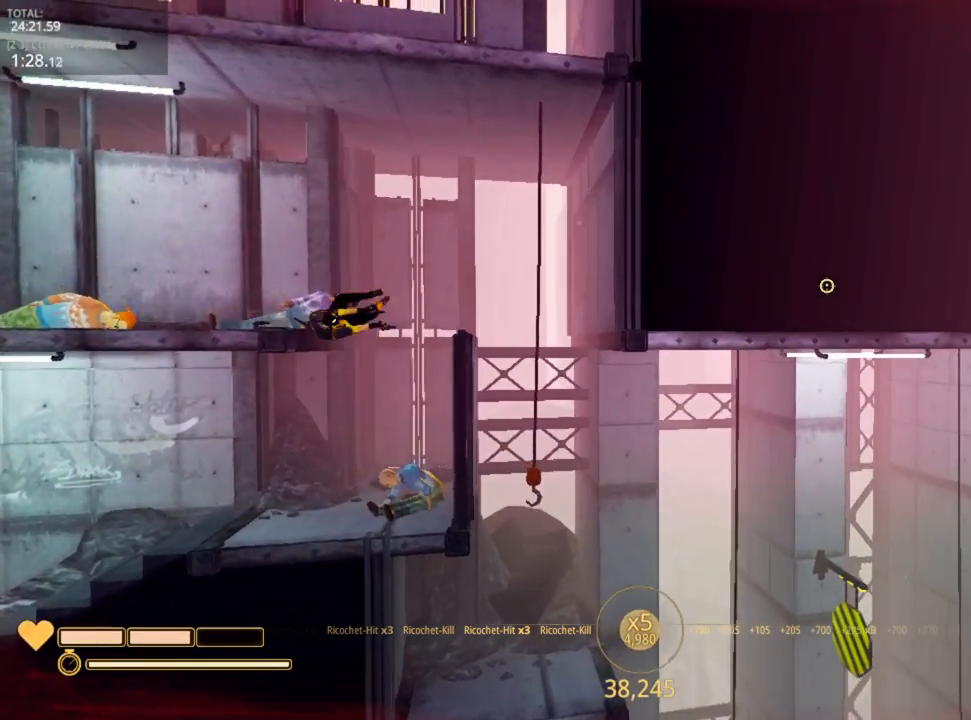
{"keys": ["d"], "mouse": [], "mouse_move": "still", "events": [[200, "space", "up"], [383, "a", "up"], [383, "d", "down"]]}
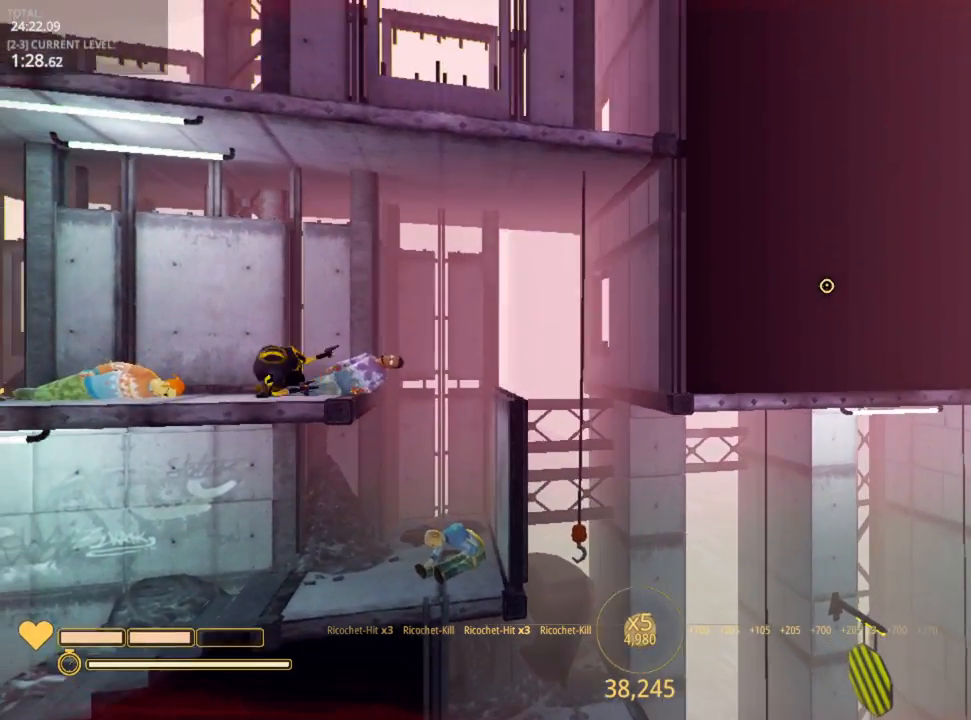
{"keys": ["d", "space"], "mouse": [], "mouse_move": "down-right", "events": [[283, "space", "down"]]}
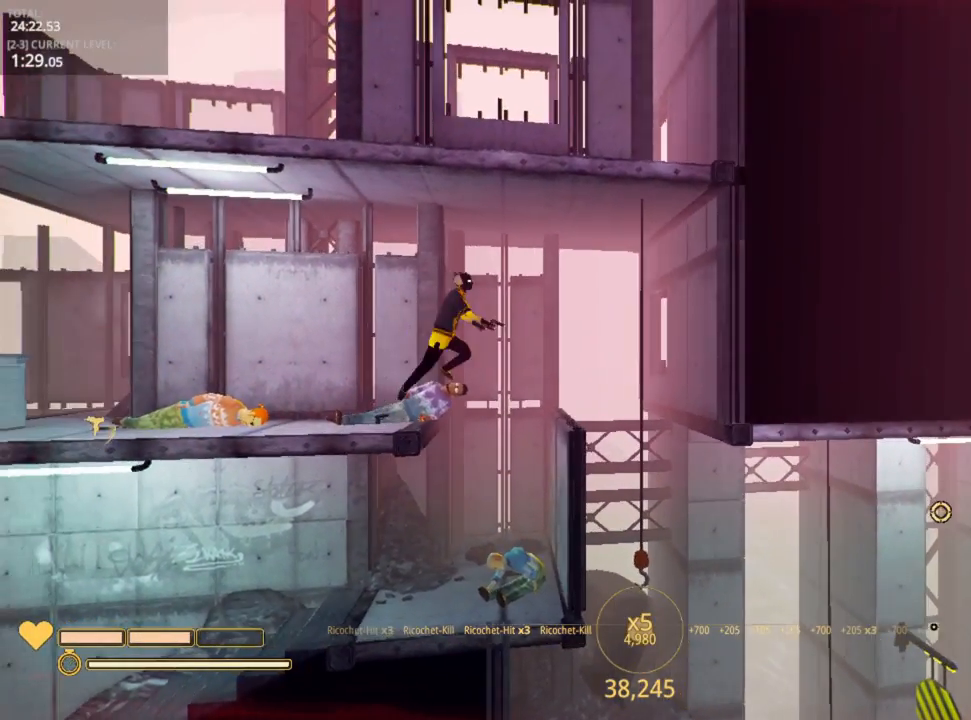
{"keys": ["d", "shift"], "mouse": [], "mouse_move": "up", "events": [[67, "space", "up"], [417, "shift", "down"]]}
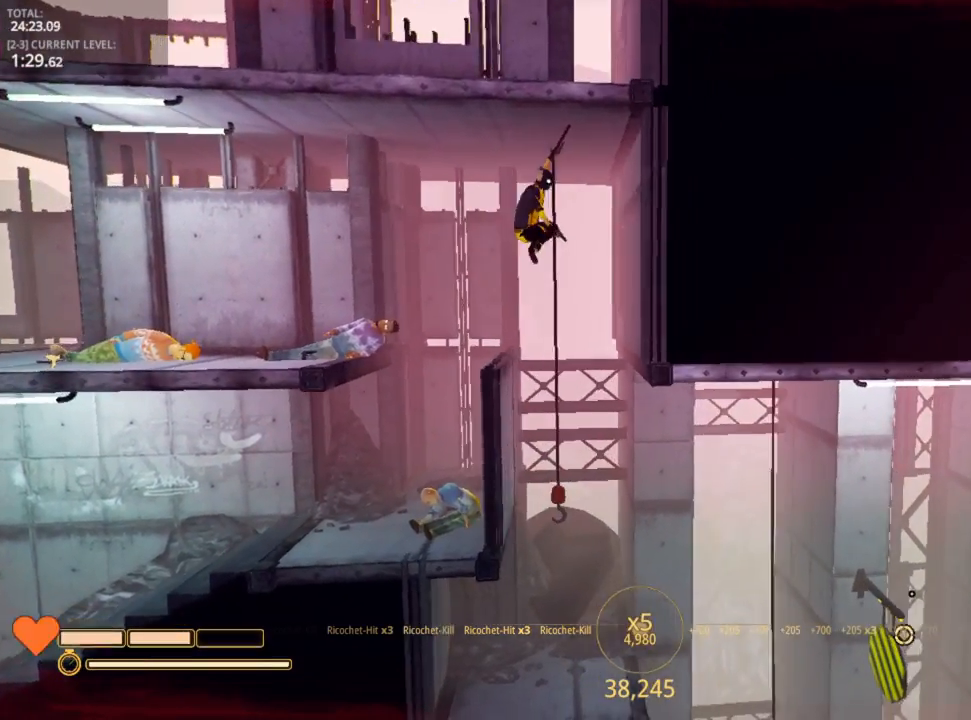
{"keys": ["shift"], "mouse": [], "mouse_move": "down-left", "events": [[50, "d", "up"]]}
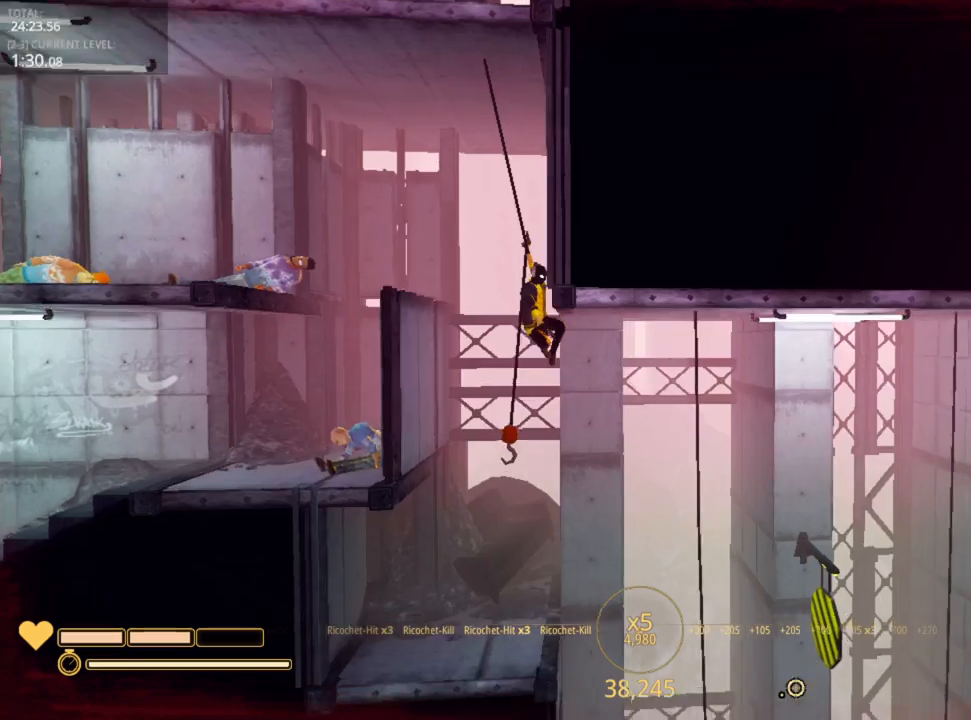
{"keys": ["shift"], "mouse": [], "mouse_move": "up", "events": [[400, "mouse_left", "down"], [483, "mouse_left", "up"]]}
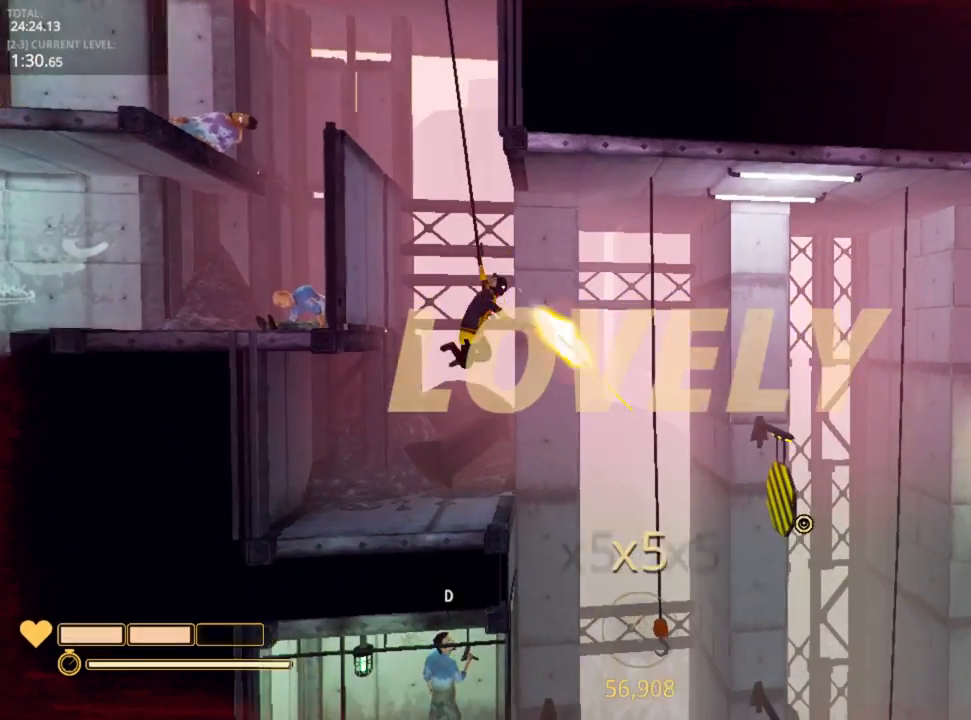
{"keys": [], "mouse": [], "mouse_move": "still", "events": [[33, "mouse_left", "down"], [117, "mouse_left", "up"], [167, "shift", "up"], [217, "mouse_left", "down"], [317, "mouse_left", "up"], [383, "mouse_left", "down"], [467, "mouse_left", "up"]]}
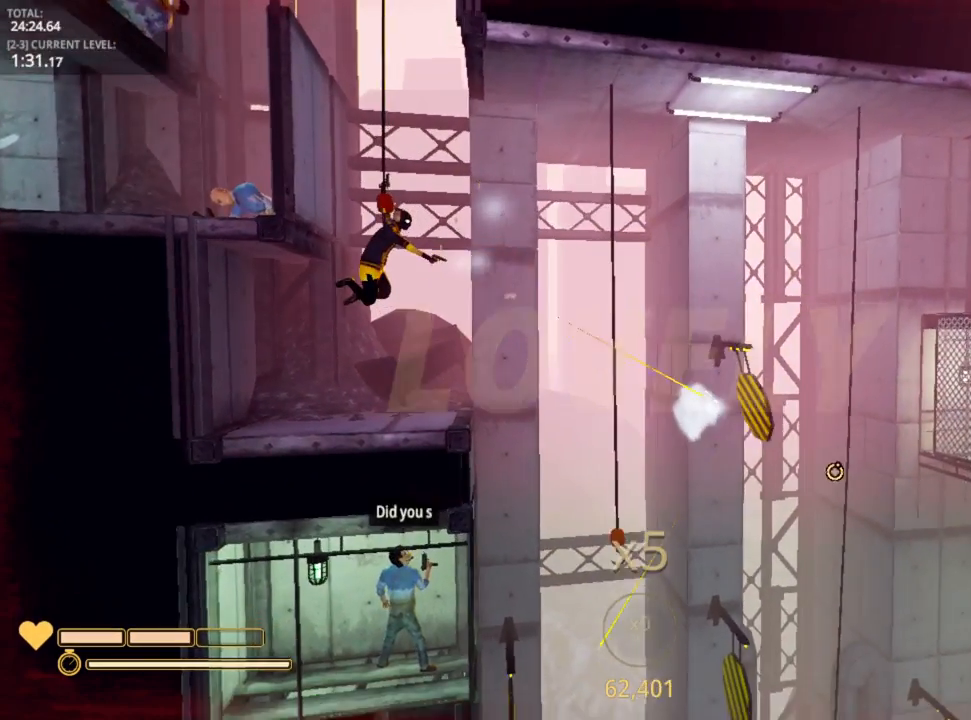
{"keys": [], "mouse": ["left"], "mouse_move": "up", "events": [[100, "mouse_left", "down"], [200, "mouse_left", "up"], [283, "mouse_left", "down"], [350, "mouse_left", "up"], [433, "mouse_left", "down"]]}
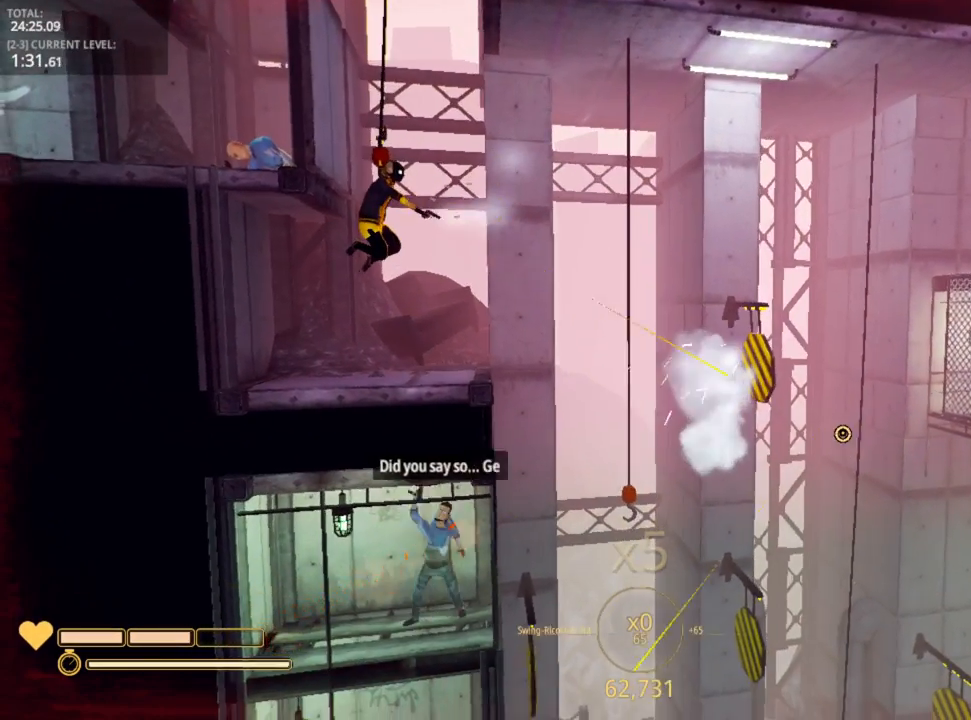
{"keys": [], "mouse": [], "mouse_move": "still", "events": [[33, "mouse_left", "up"], [67, "mouse_left", "down"], [167, "mouse_left", "up"], [267, "mouse_left", "down"], [350, "mouse_left", "up"], [400, "mouse_left", "down"], [483, "mouse_left", "up"]]}
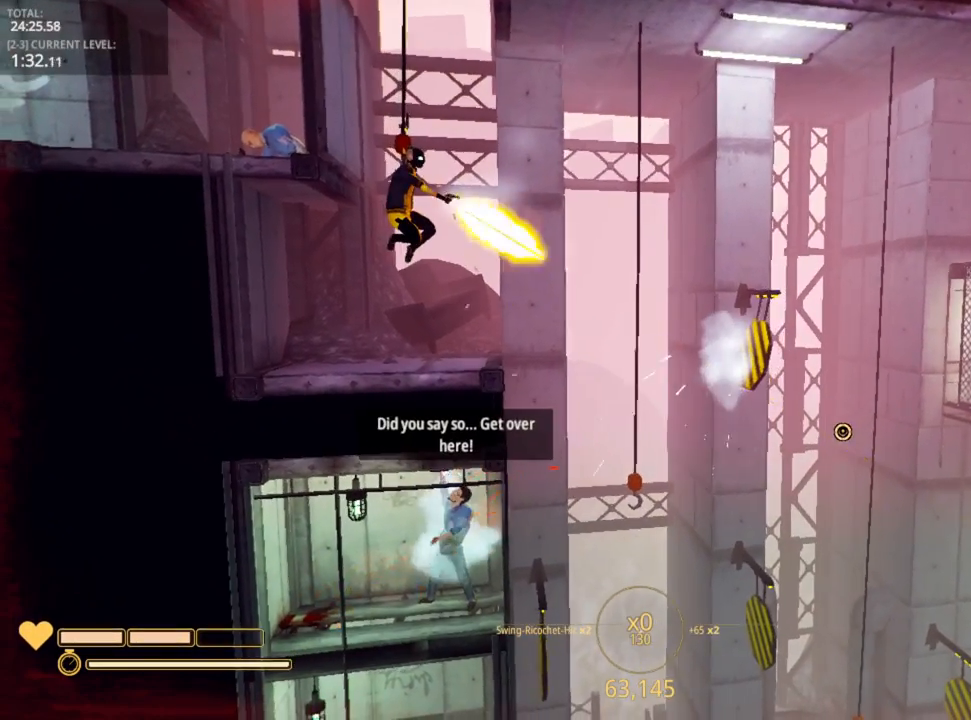
{"keys": ["r"], "mouse": ["left"], "mouse_move": "still", "events": [[67, "mouse_left", "down"], [183, "mouse_left", "up"], [233, "mouse_left", "down"], [300, "mouse_left", "up"], [400, "mouse_left", "down"], [467, "r", "down"]]}
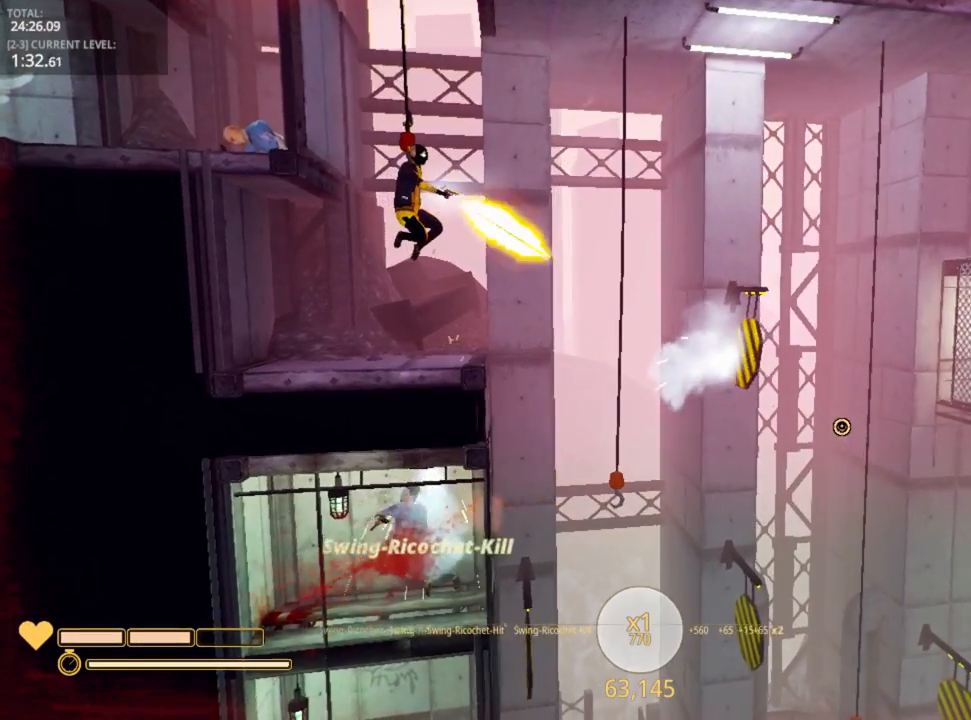
{"keys": ["d"], "mouse": [], "mouse_move": "still", "events": [[50, "mouse_left", "up"], [50, "r", "up"], [150, "d", "down"], [233, "space", "down"], [433, "space", "up"]]}
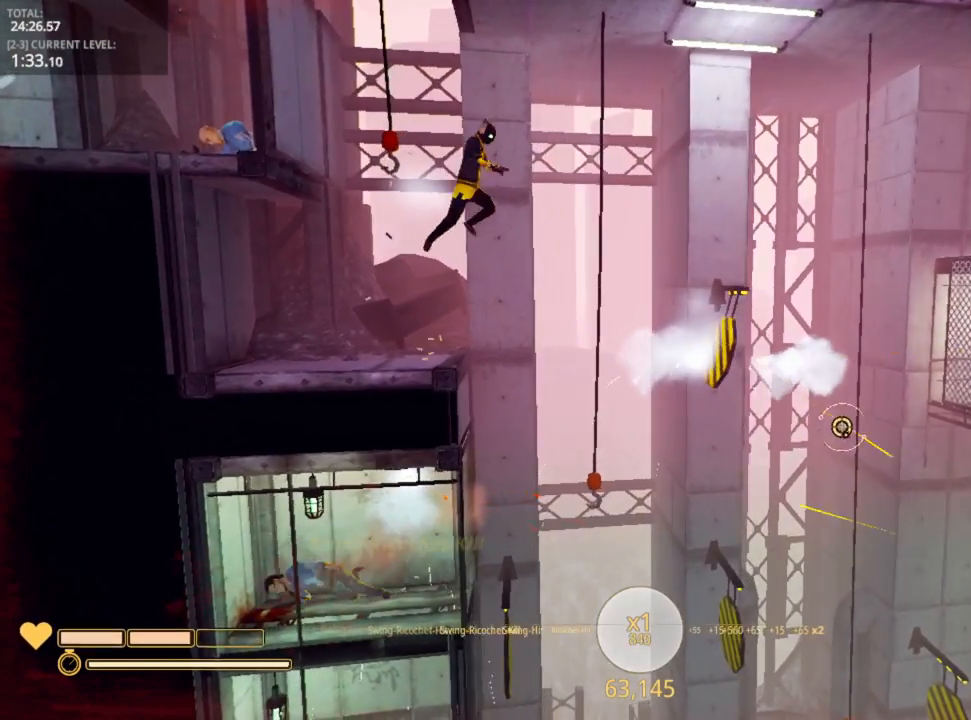
{"keys": ["shift"], "mouse": [], "mouse_move": "still", "events": [[83, "d", "up"], [217, "r", "down"], [267, "r", "up"], [450, "shift", "down"]]}
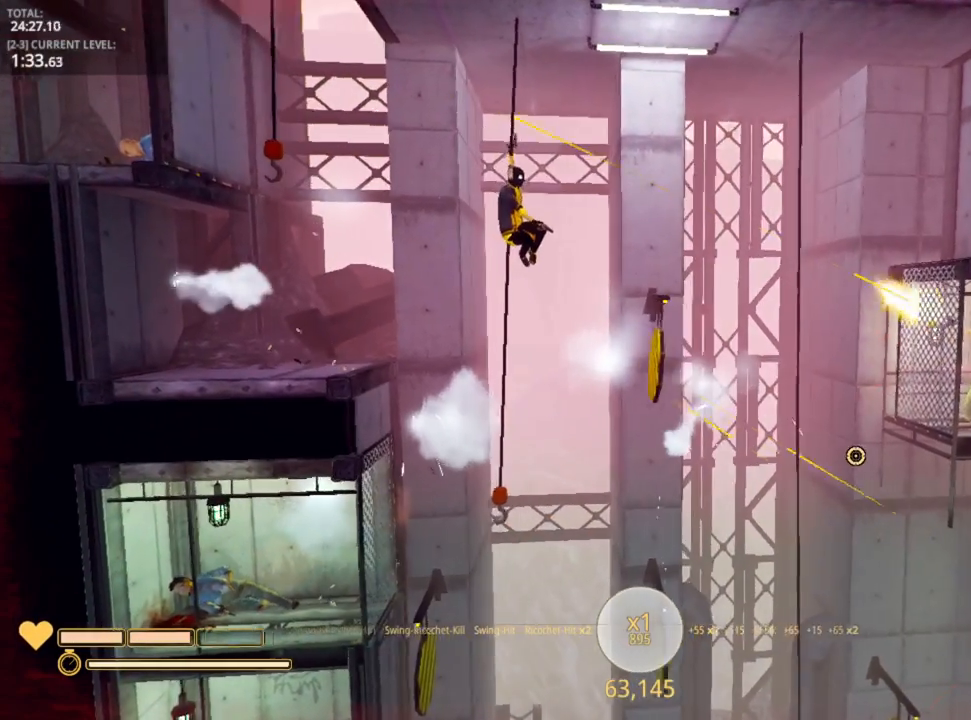
{"keys": ["shift"], "mouse": [], "mouse_move": "down-left", "events": []}
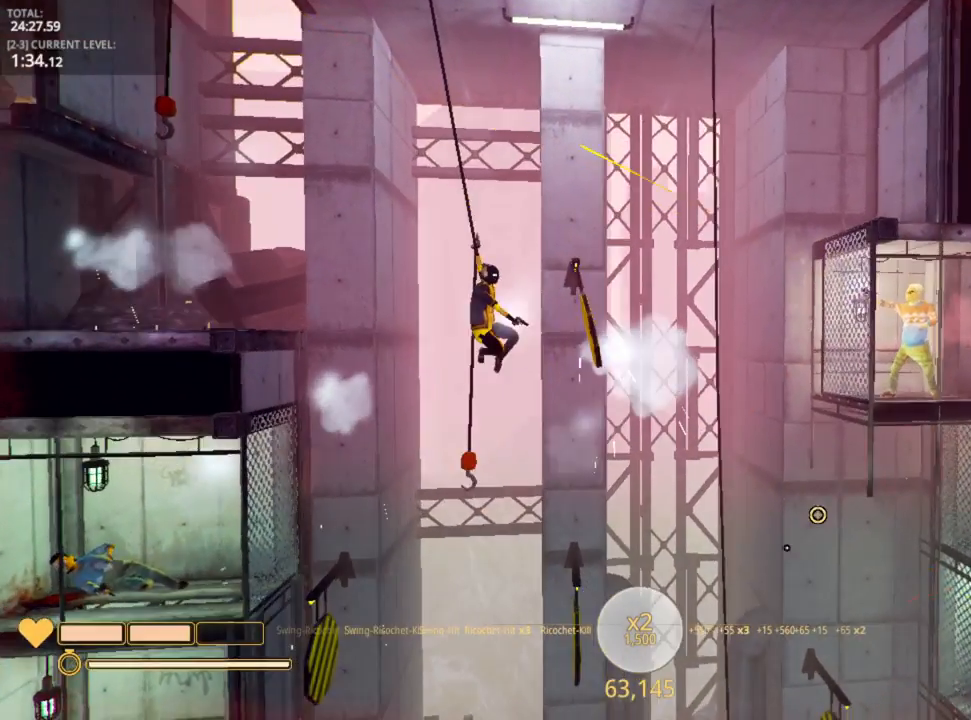
{"keys": ["d", "shift"], "mouse": [], "mouse_move": "still", "events": [[283, "d", "down"]]}
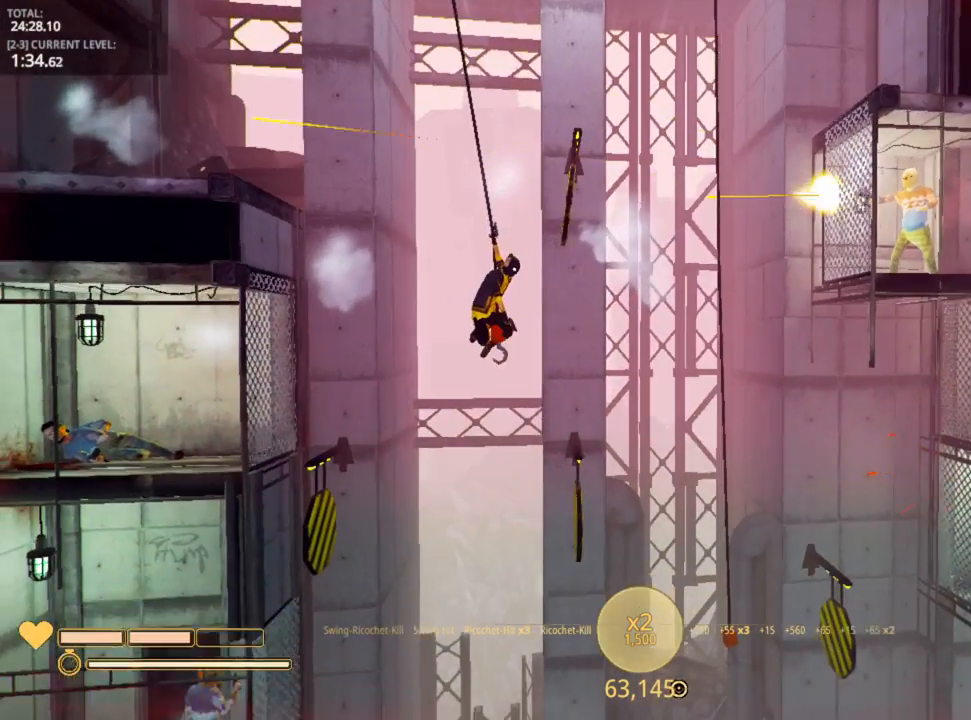
{"keys": ["d", "space"], "mouse": [], "mouse_move": "still", "events": [[117, "shift", "up"], [350, "space", "down"]]}
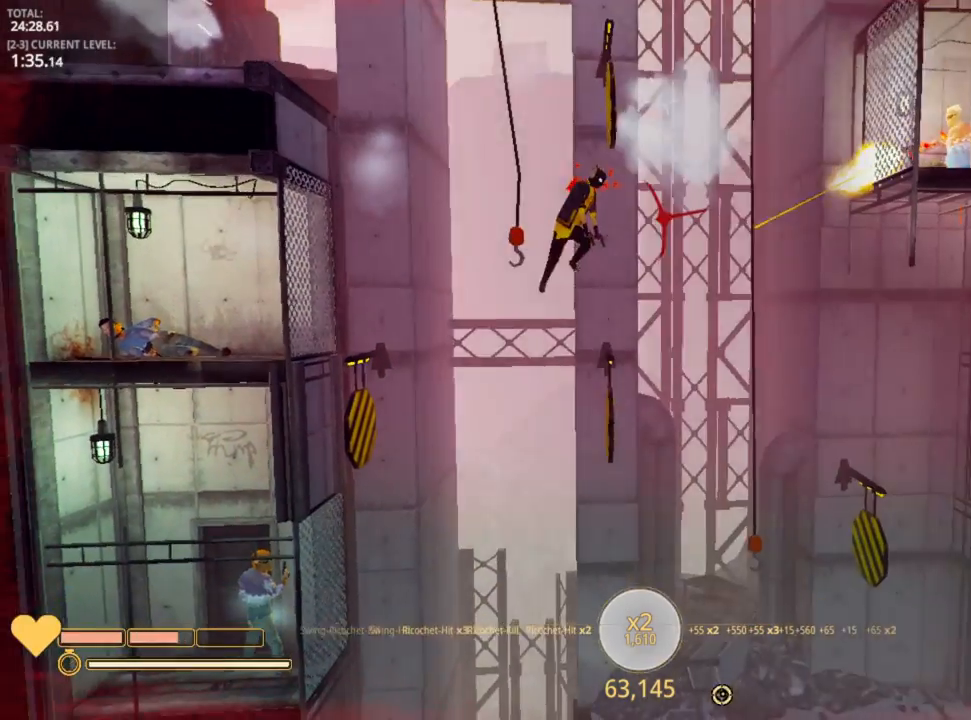
{"keys": ["d", "shift"], "mouse": [], "mouse_move": "down-right", "events": [[217, "space", "up"], [450, "shift", "down"]]}
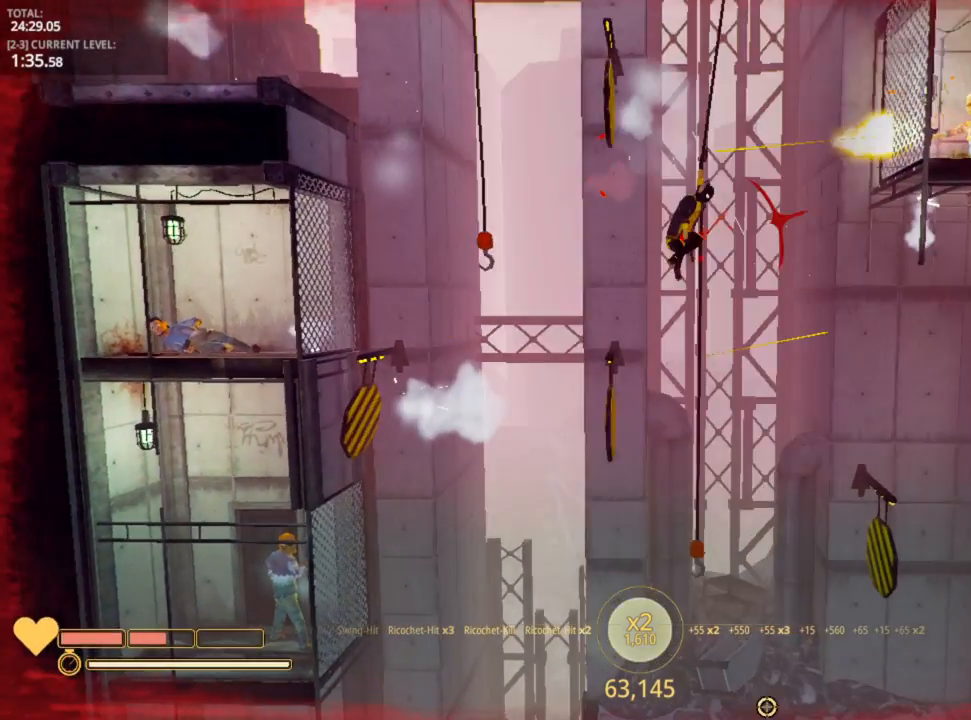
{"keys": ["a", "shift"], "mouse": [], "mouse_move": "still", "events": [[150, "d", "up"], [300, "a", "down"]]}